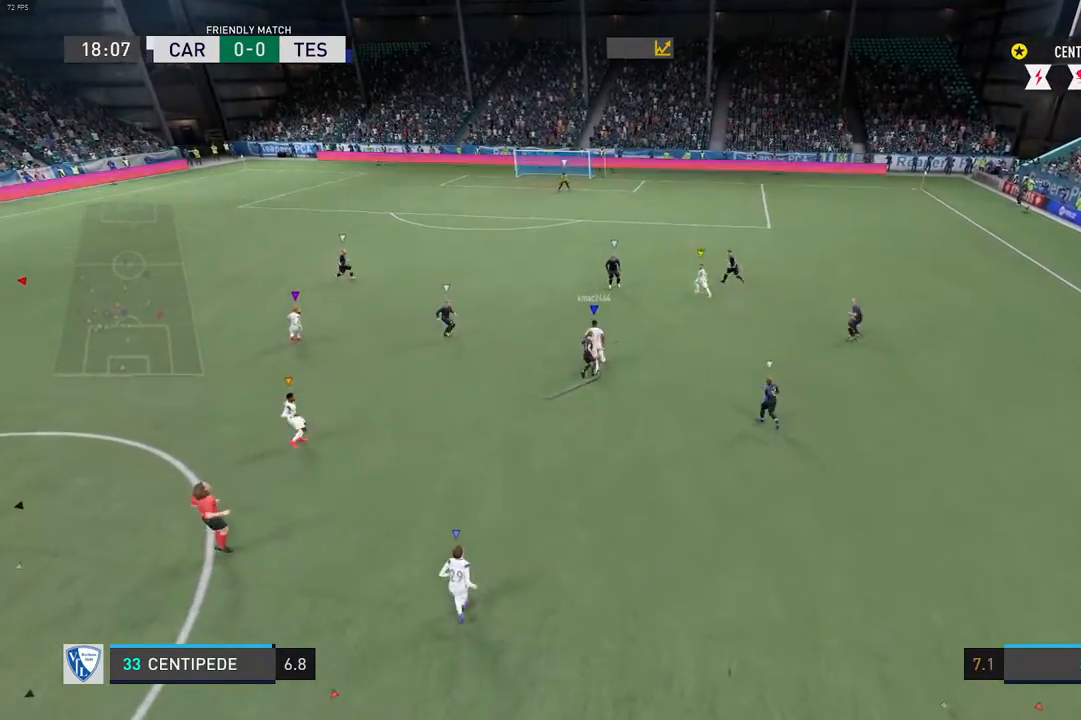
Gameplay with a controller (Xbox layout); each line is a JSON object with the inputs held at the frame after it. "events" lists button and stick changes between this image and that frame as [ms after this image, input, new state], when the widget could be followed in between. Not read: L3 R3.
{"buttons": ["R2"], "left_stick": "center", "right_stick": "center", "events": [[433, "R2", "down"]]}
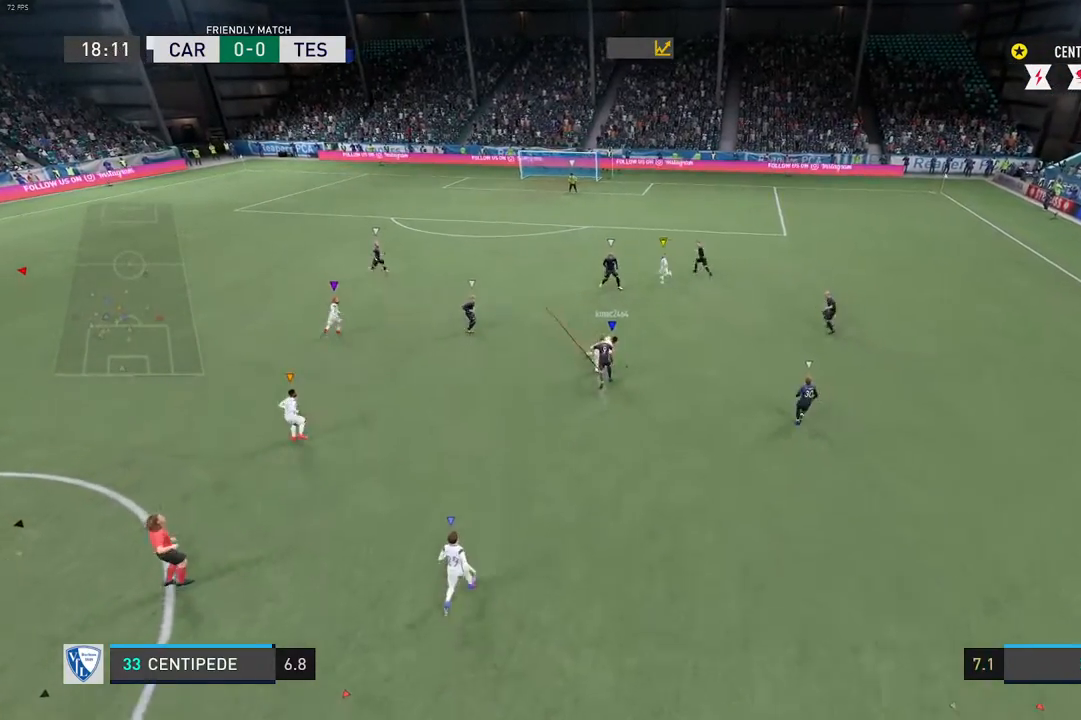
{"buttons": [], "left_stick": "center", "right_stick": "center", "events": [[50, "R2", "up"], [267, "R1", "down"], [350, "R1", "up"]]}
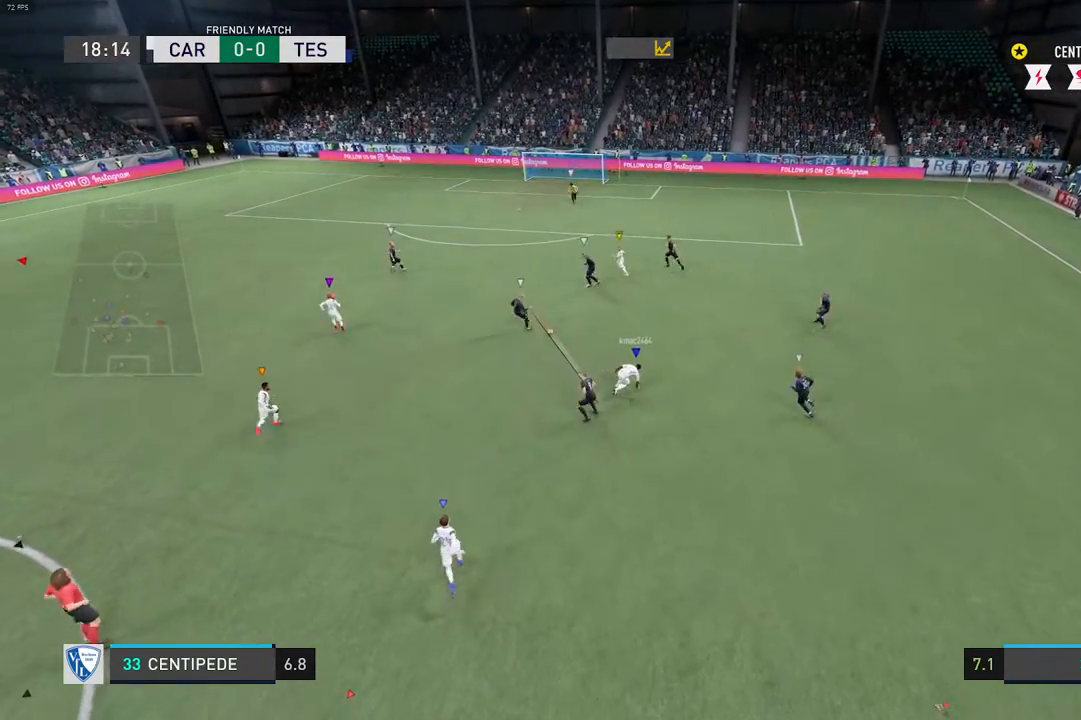
{"buttons": [], "left_stick": "center", "right_stick": "center", "events": []}
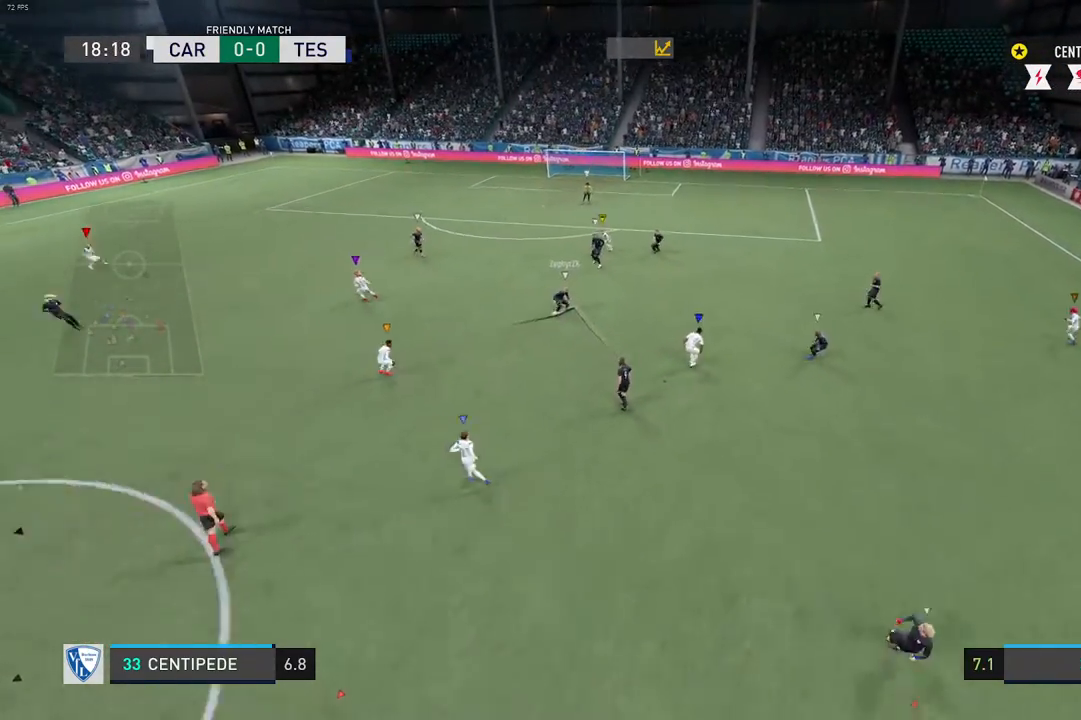
{"buttons": [], "left_stick": "center", "right_stick": "center", "events": []}
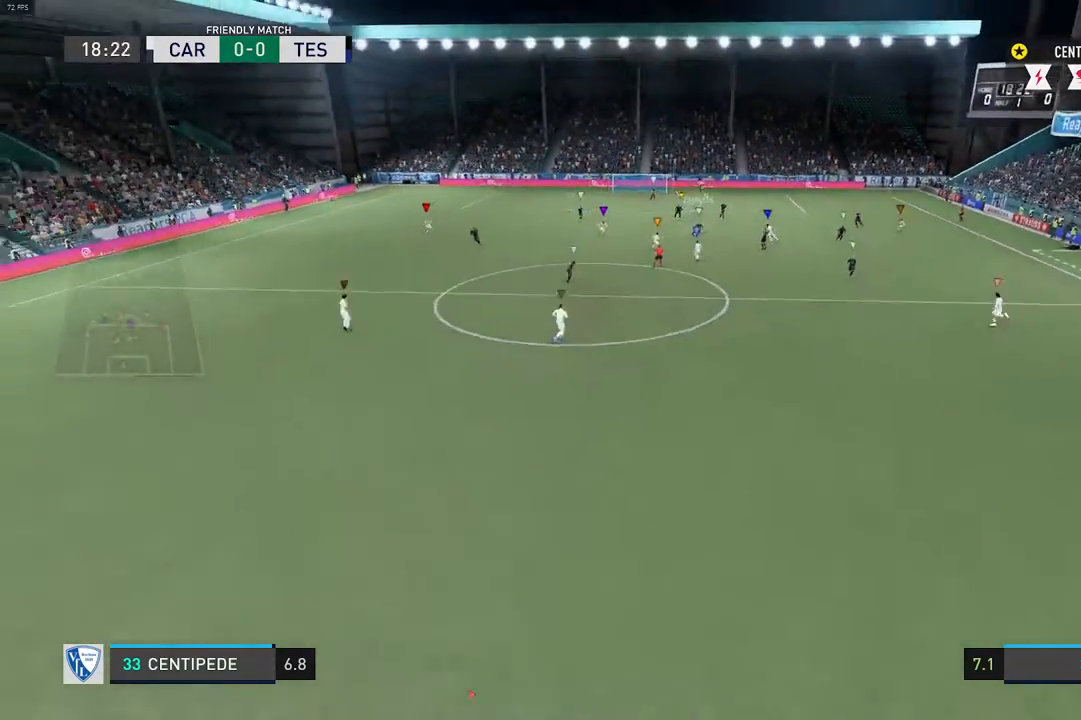
{"buttons": [], "left_stick": "center", "right_stick": "center", "events": []}
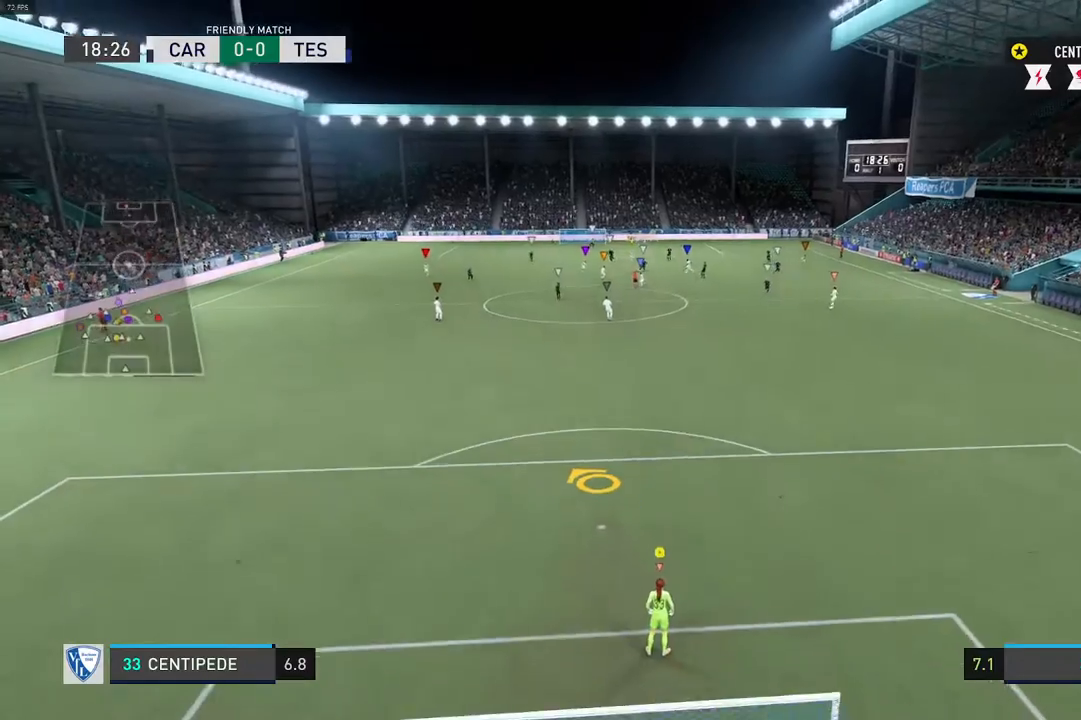
{"buttons": [], "left_stick": "center", "right_stick": "center", "events": []}
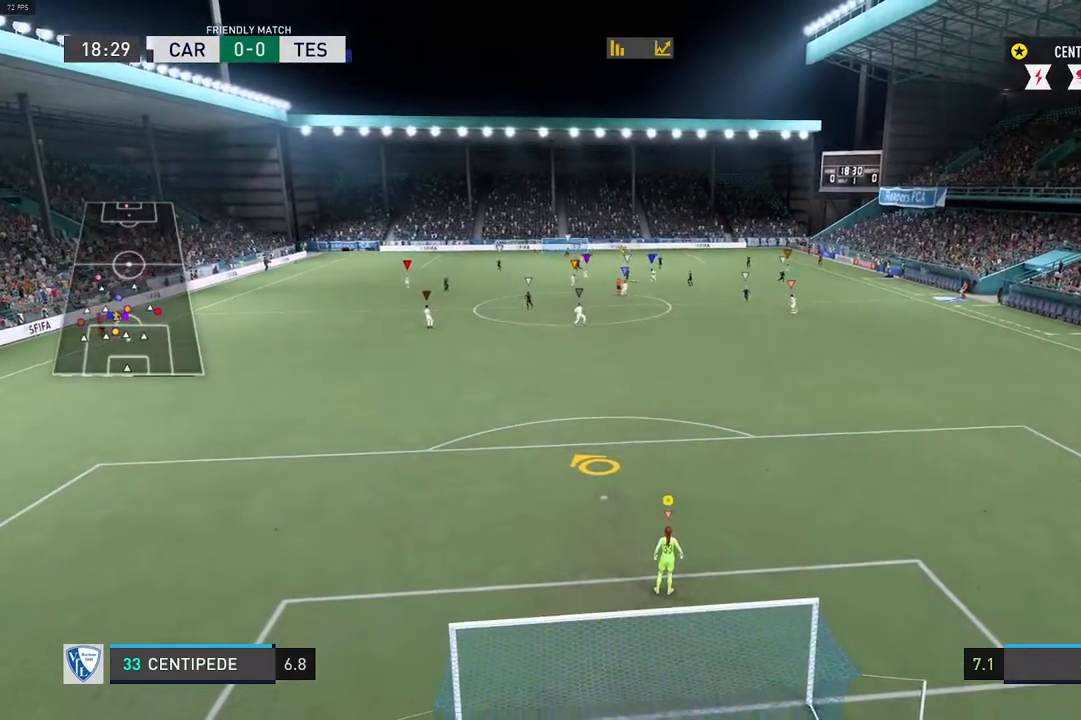
{"buttons": [], "left_stick": "center", "right_stick": "center", "events": []}
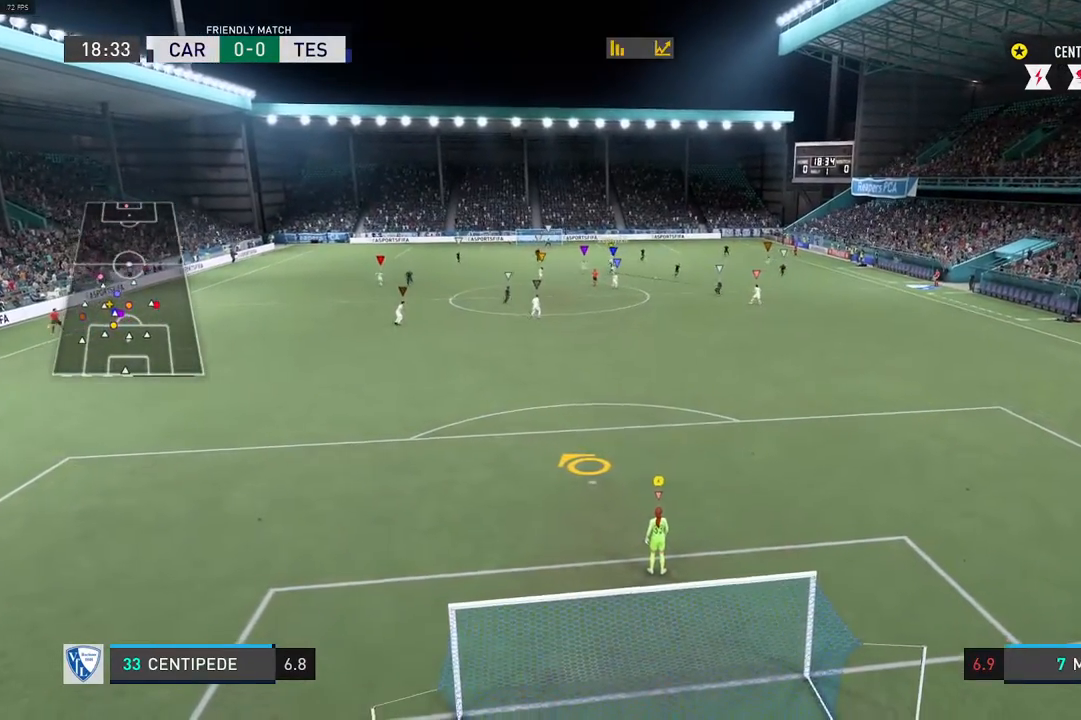
{"buttons": [], "left_stick": "center", "right_stick": "center", "events": []}
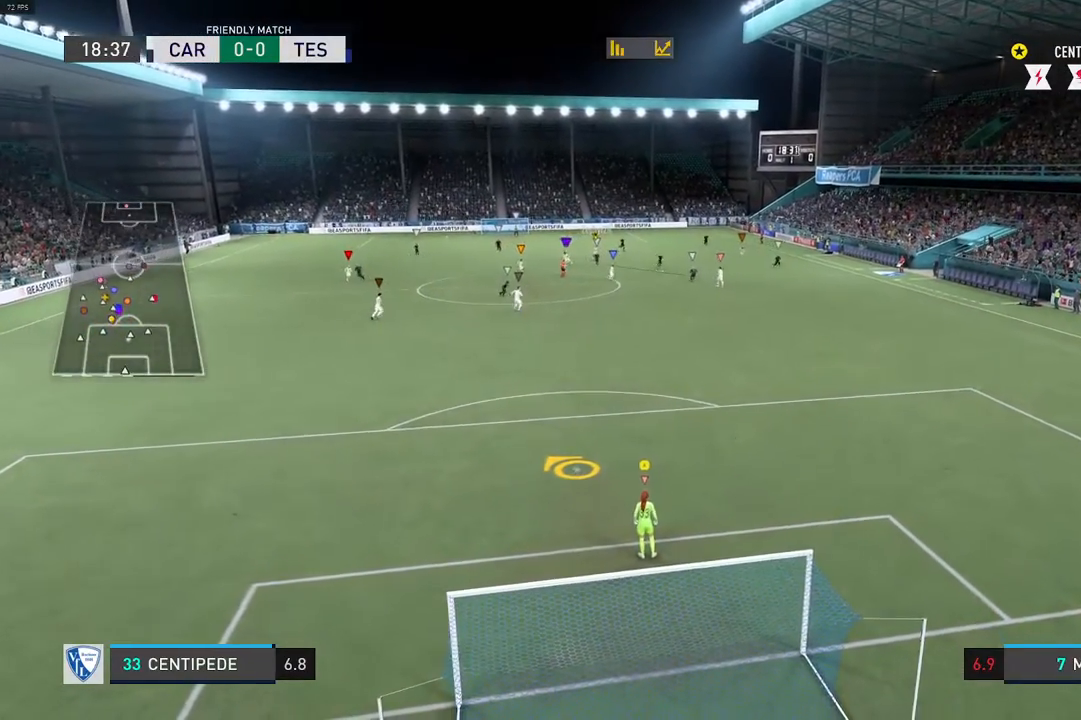
{"buttons": ["L2"], "left_stick": "center", "right_stick": "center", "events": [[17, "left_stick", "up-right"], [150, "L2", "down"], [217, "R2", "down"], [433, "left_stick", "center"], [483, "R2", "up"]]}
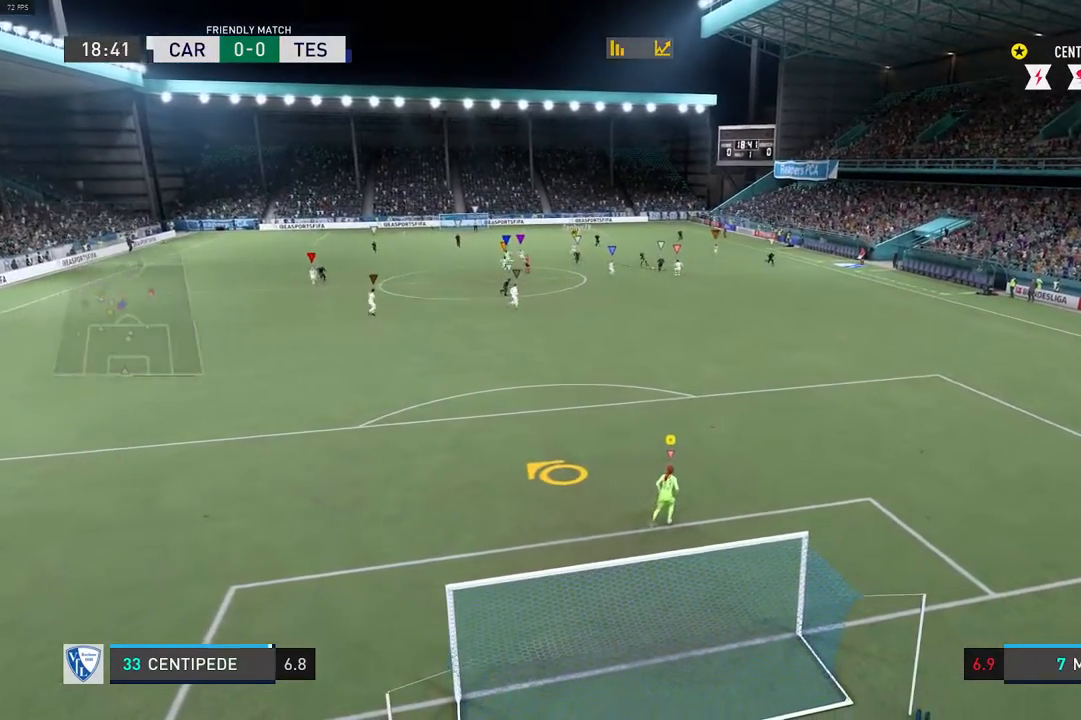
{"buttons": [], "left_stick": "center", "right_stick": "center", "events": [[67, "L2", "up"]]}
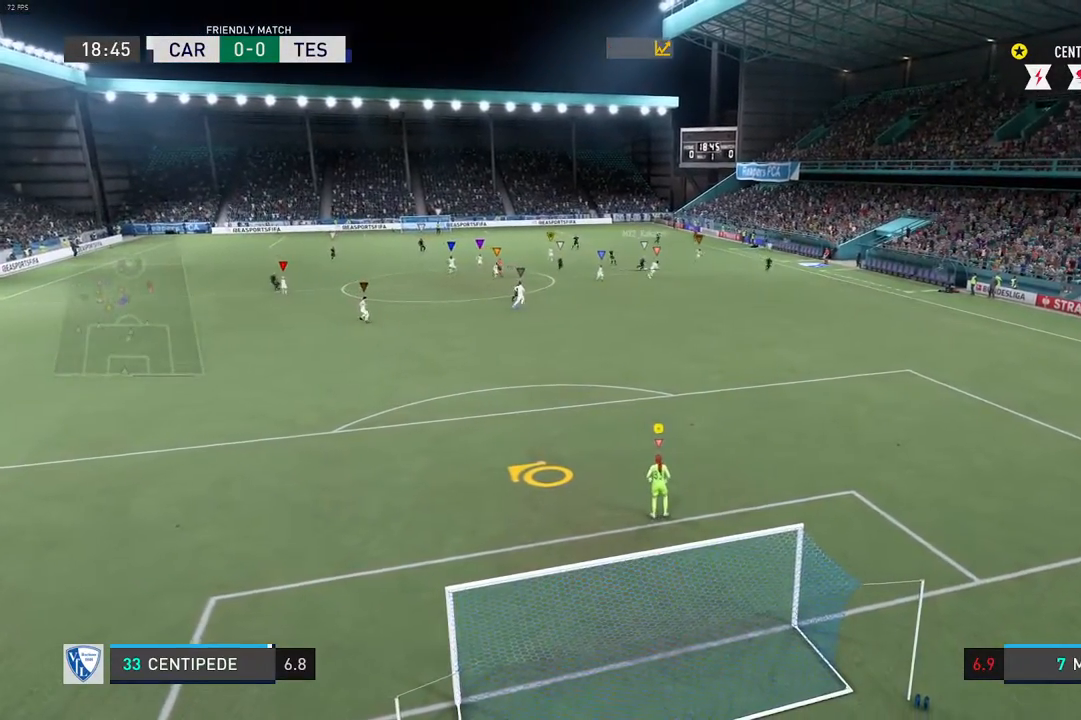
{"buttons": [], "left_stick": "center", "right_stick": "center", "events": []}
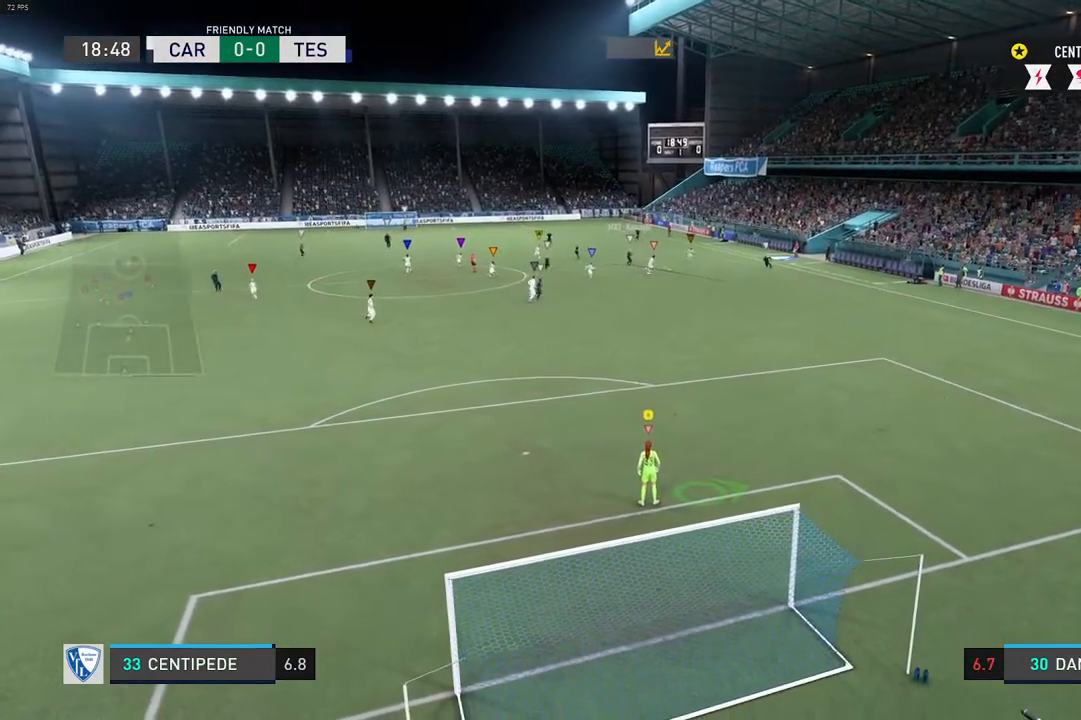
{"buttons": [], "left_stick": "center", "right_stick": "center", "events": []}
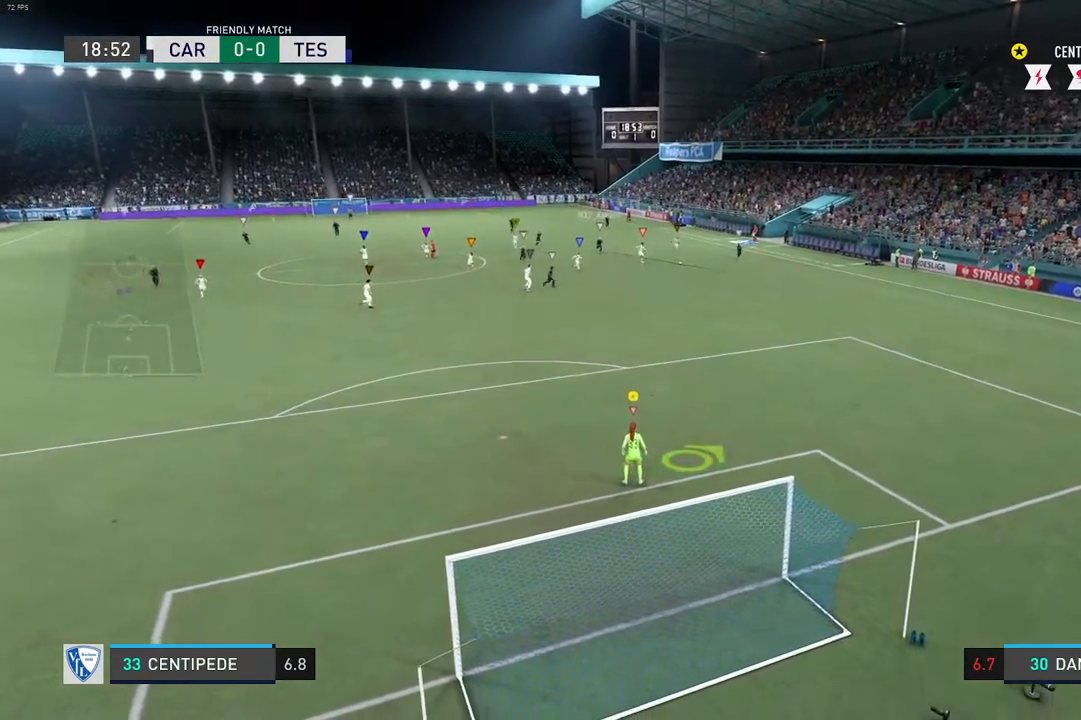
{"buttons": ["L2"], "left_stick": "right", "right_stick": "center", "events": [[300, "L2", "down"], [367, "left_stick", "right"]]}
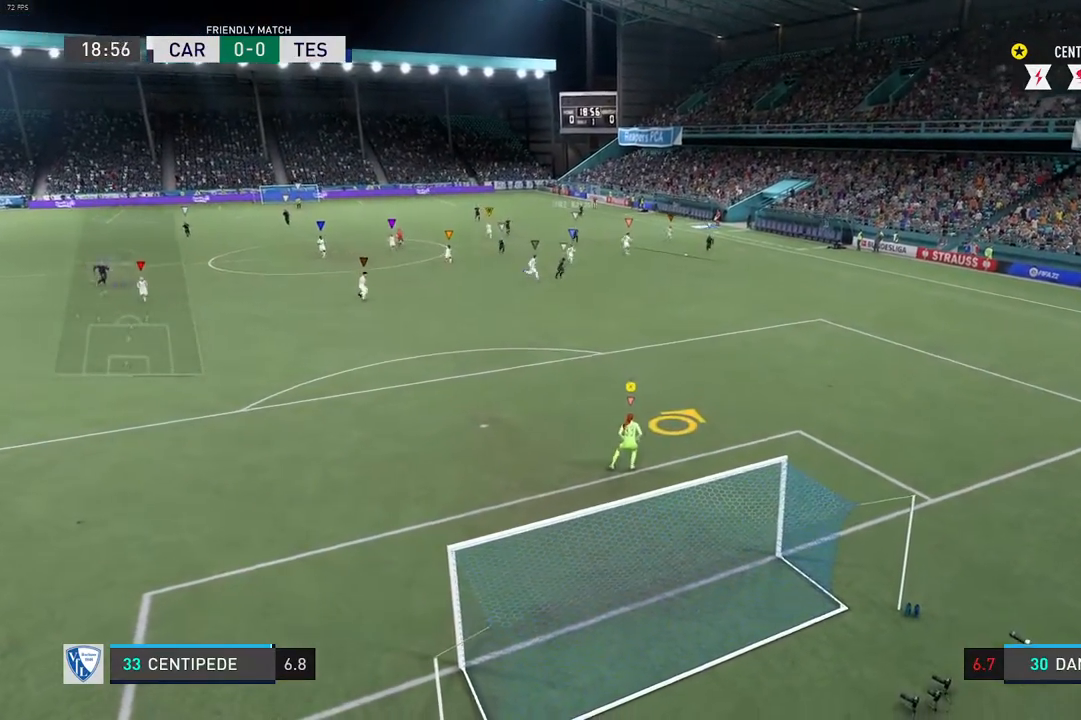
{"buttons": [], "left_stick": "center", "right_stick": "center", "events": [[50, "R2", "down"], [67, "left_stick", "down-right"], [233, "R2", "up"], [300, "left_stick", "center"], [317, "L2", "up"]]}
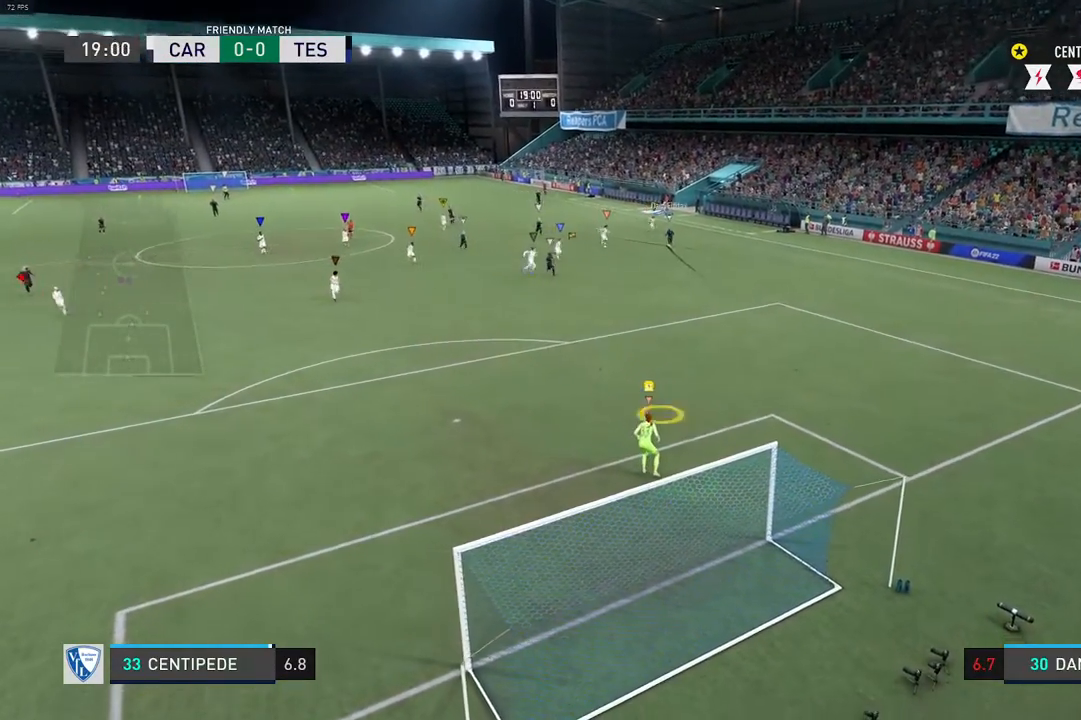
{"buttons": [], "left_stick": "center", "right_stick": "center", "events": []}
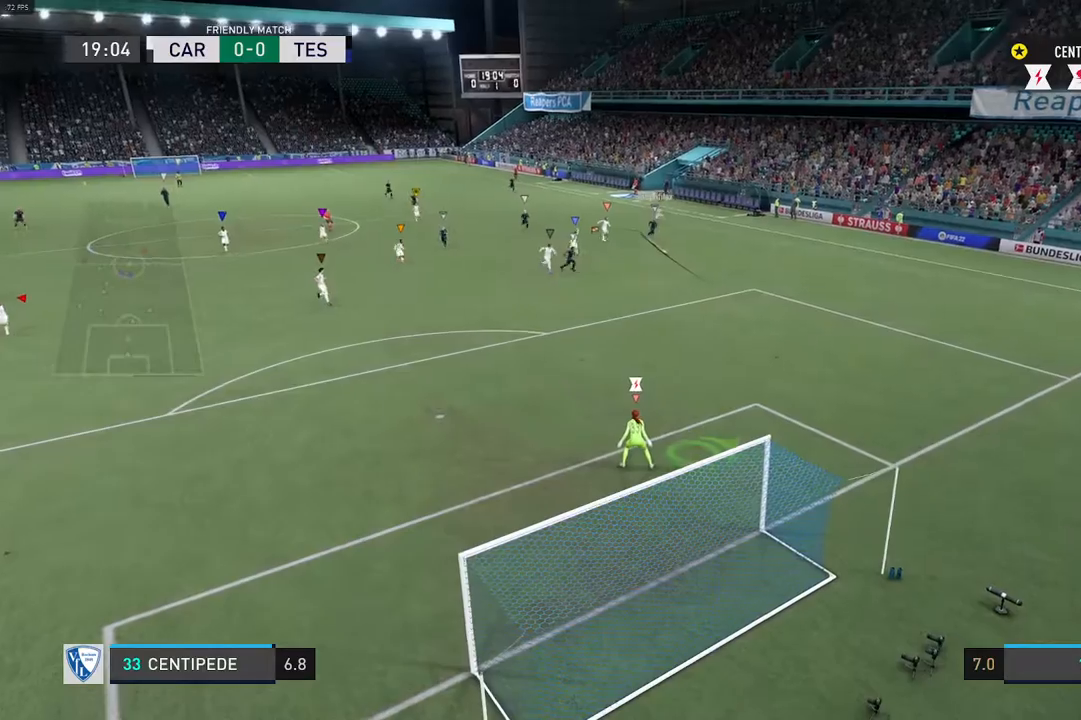
{"buttons": [], "left_stick": "right", "right_stick": "center", "events": [[450, "left_stick", "right"]]}
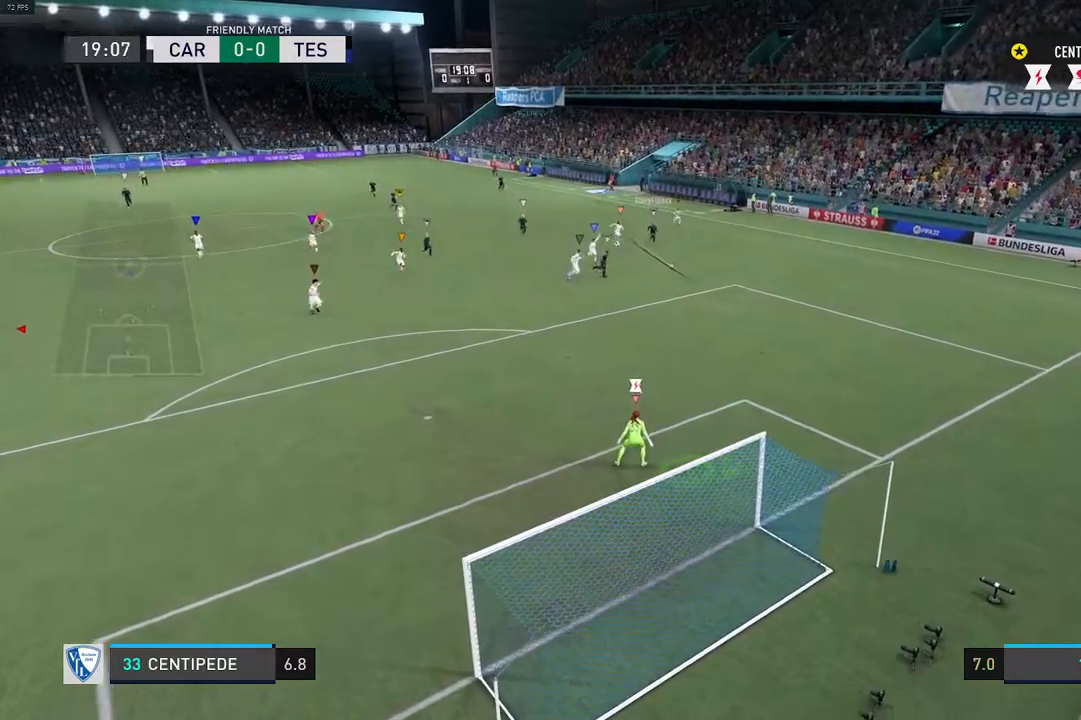
{"buttons": [], "left_stick": "center", "right_stick": "center", "events": [[17, "left_stick", "center"]]}
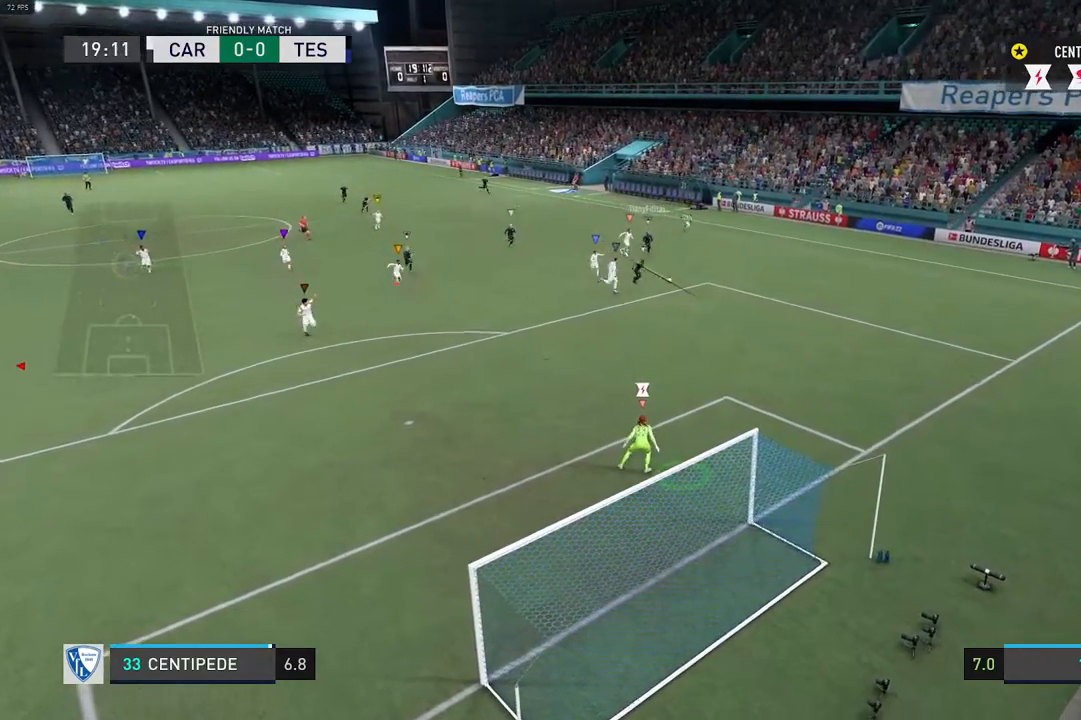
{"buttons": [], "left_stick": "center", "right_stick": "center", "events": []}
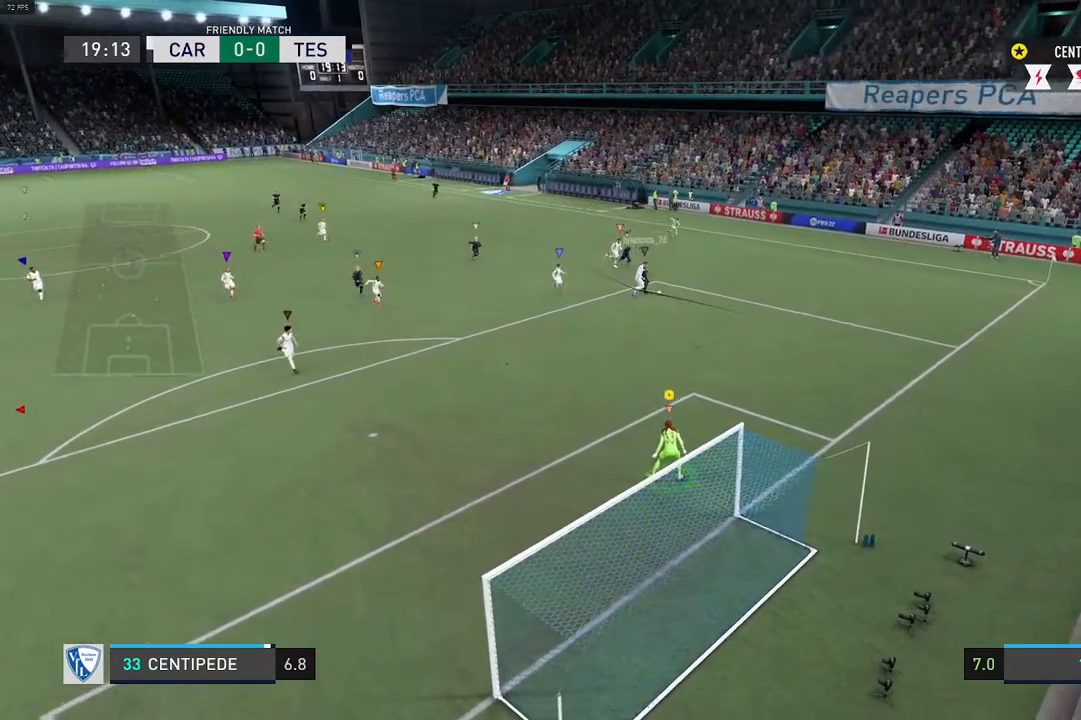
{"buttons": ["L1", "R1", "R2"], "left_stick": "center", "right_stick": "center", "events": [[183, "L1", "down"], [217, "R2", "down"], [283, "R1", "down"]]}
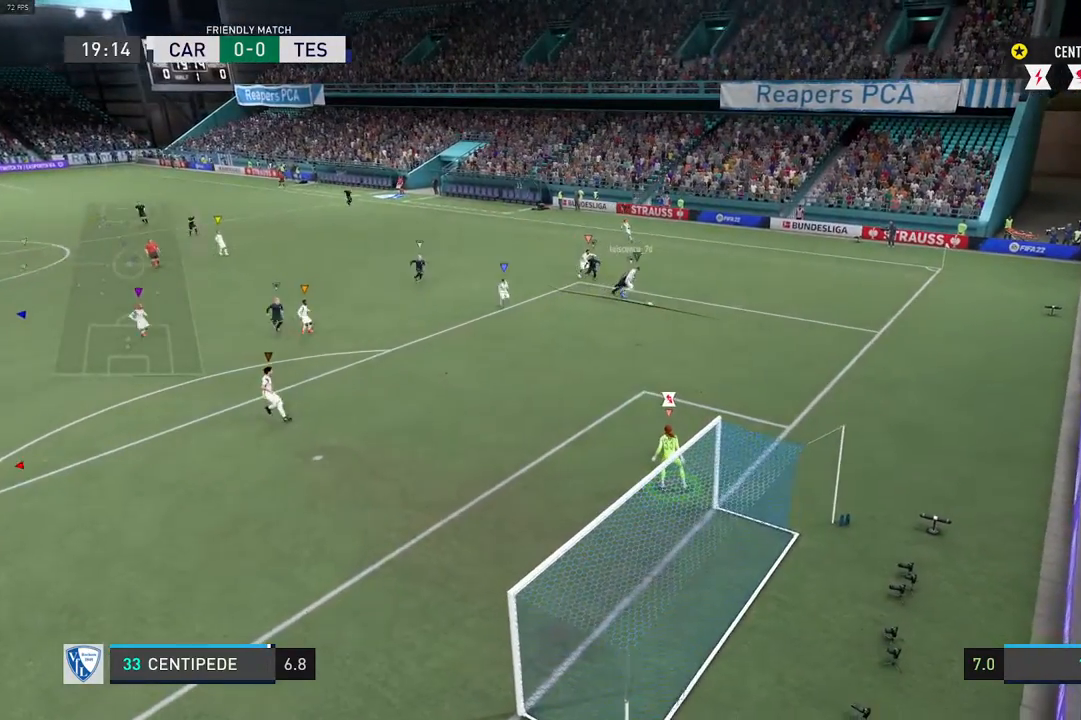
{"buttons": [], "left_stick": "center", "right_stick": "center", "events": [[17, "R1", "up"], [83, "R2", "up"], [133, "L1", "up"]]}
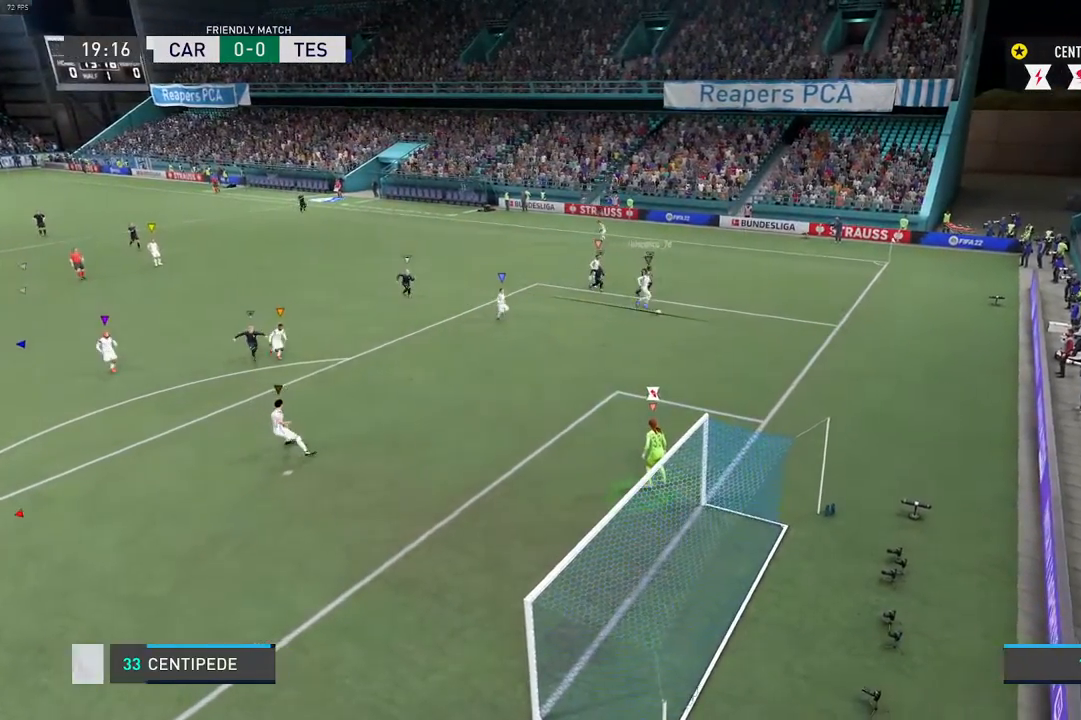
{"buttons": [], "left_stick": "center", "right_stick": "center", "events": []}
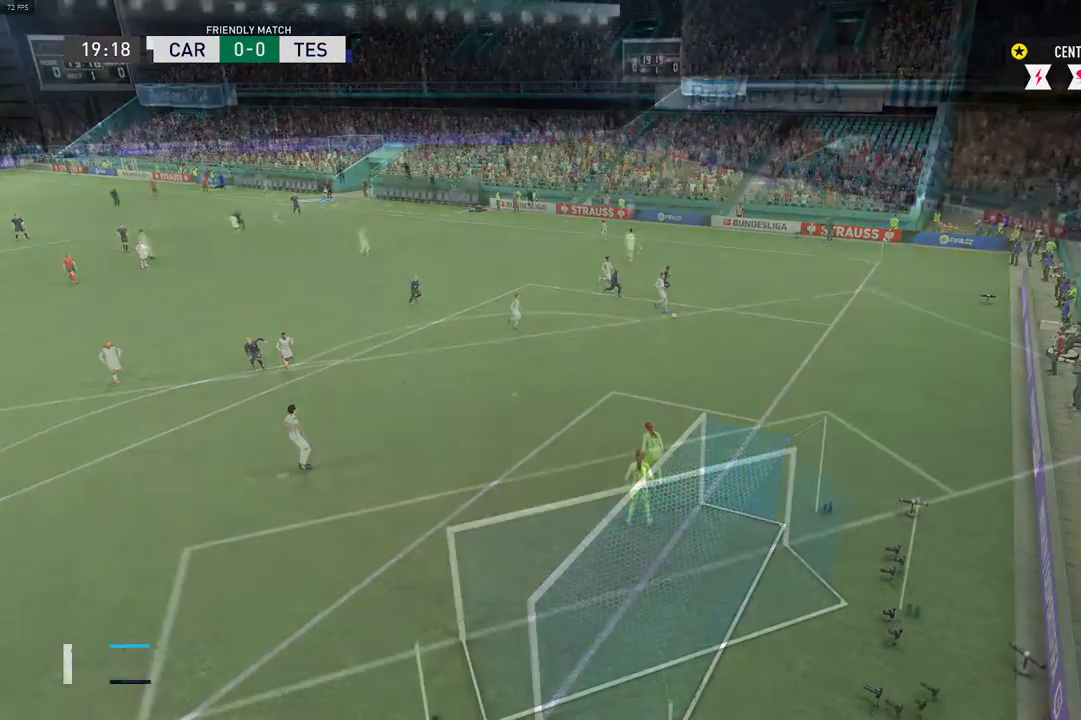
{"buttons": [], "left_stick": "center", "right_stick": "center", "events": []}
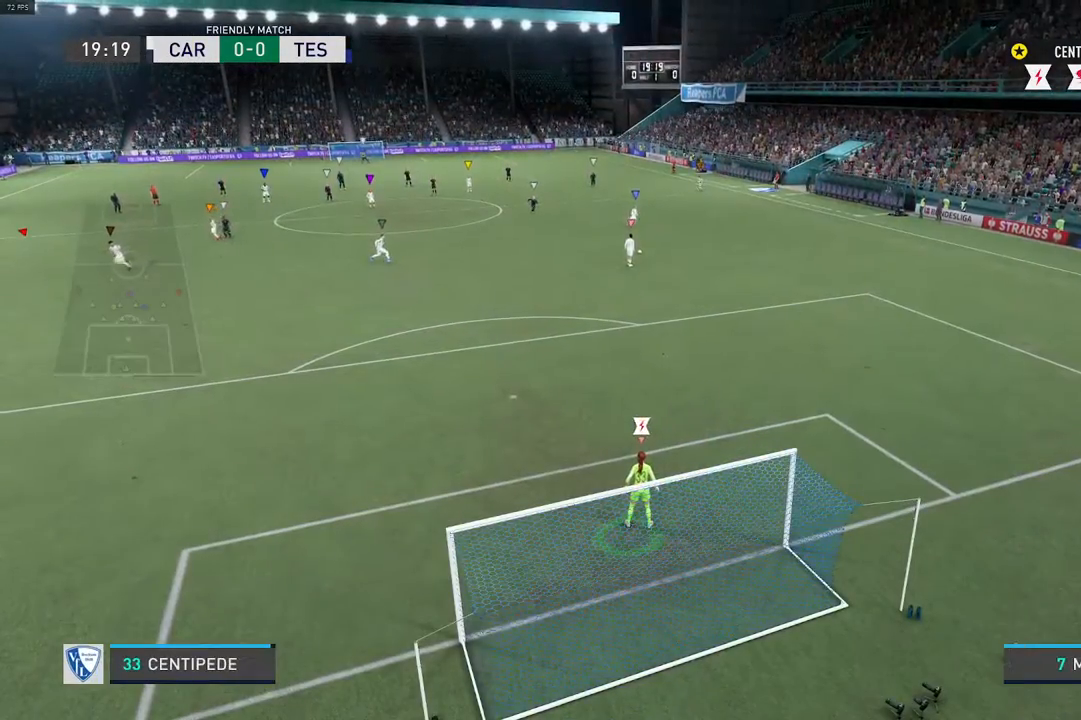
{"buttons": [], "left_stick": "center", "right_stick": "center", "events": []}